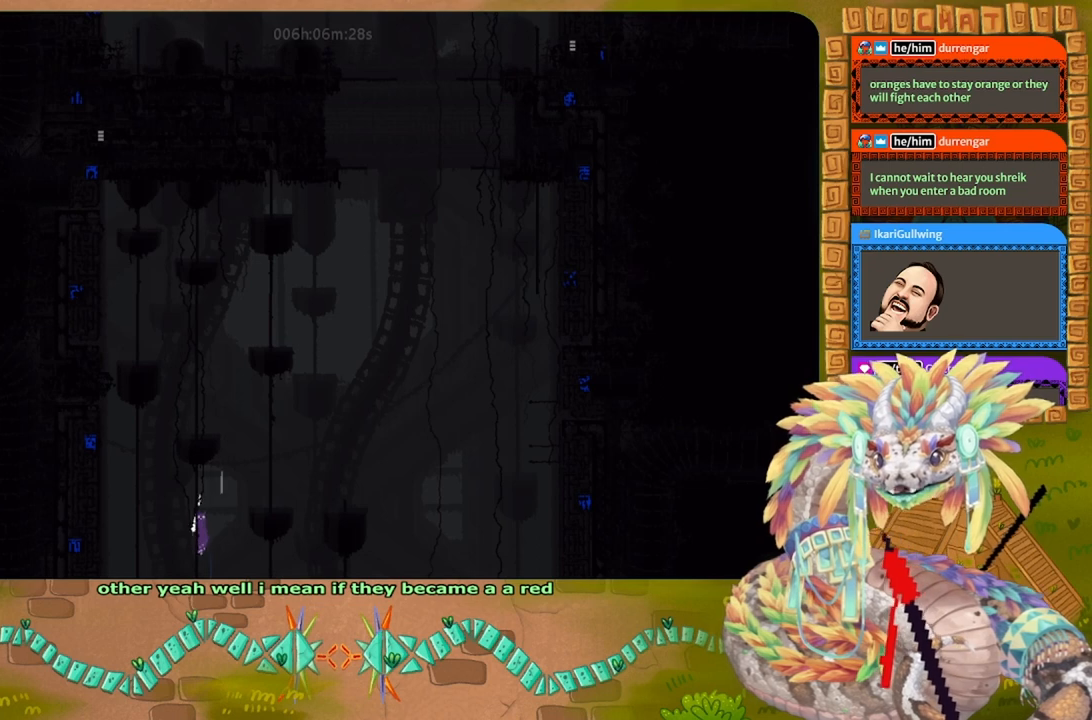
Gameplay with keyboard and mouse; each line is a JSON object with the keys held at the frame after it. "events" lists presses ("down") and releases ("up") of "down", "g", "j", "left", "r", "right", "t" and "up" between this image and that frame as [ms after this image, input, new state], when the widget could be followed in between. No other keys are recorded. Mouse buttons are not recorded. Not read: mouse_move.
{"keys": ["up"], "events": [[67, "up", "down"], [367, "j", "up"], [367, "right", "up"]]}
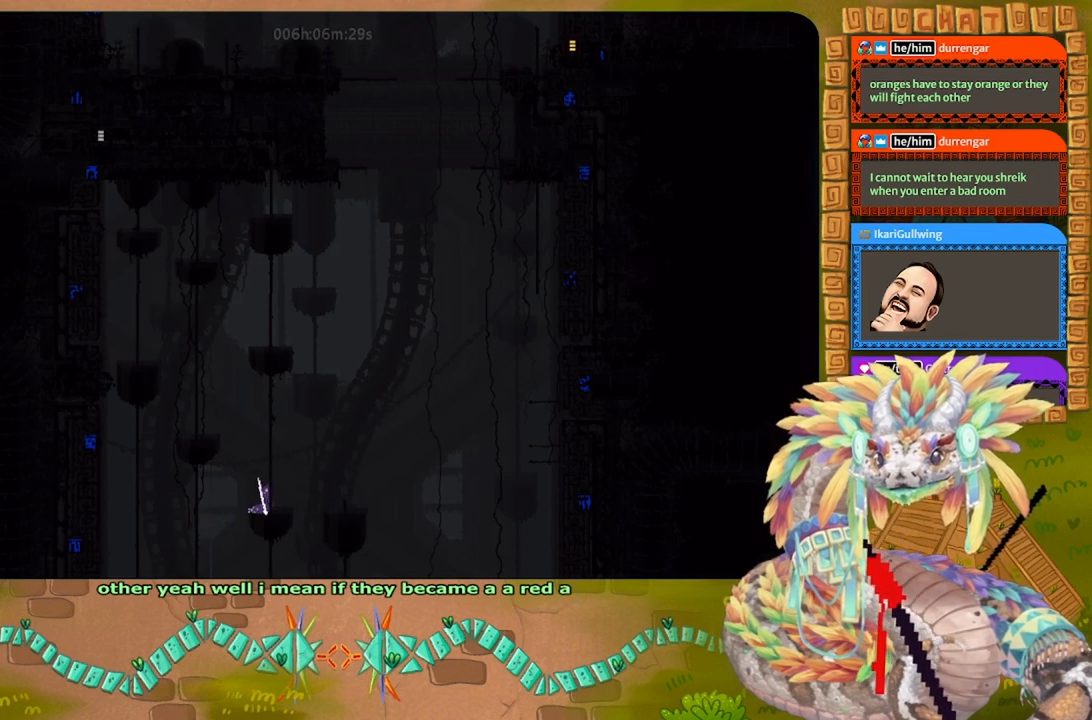
{"keys": ["up"], "events": []}
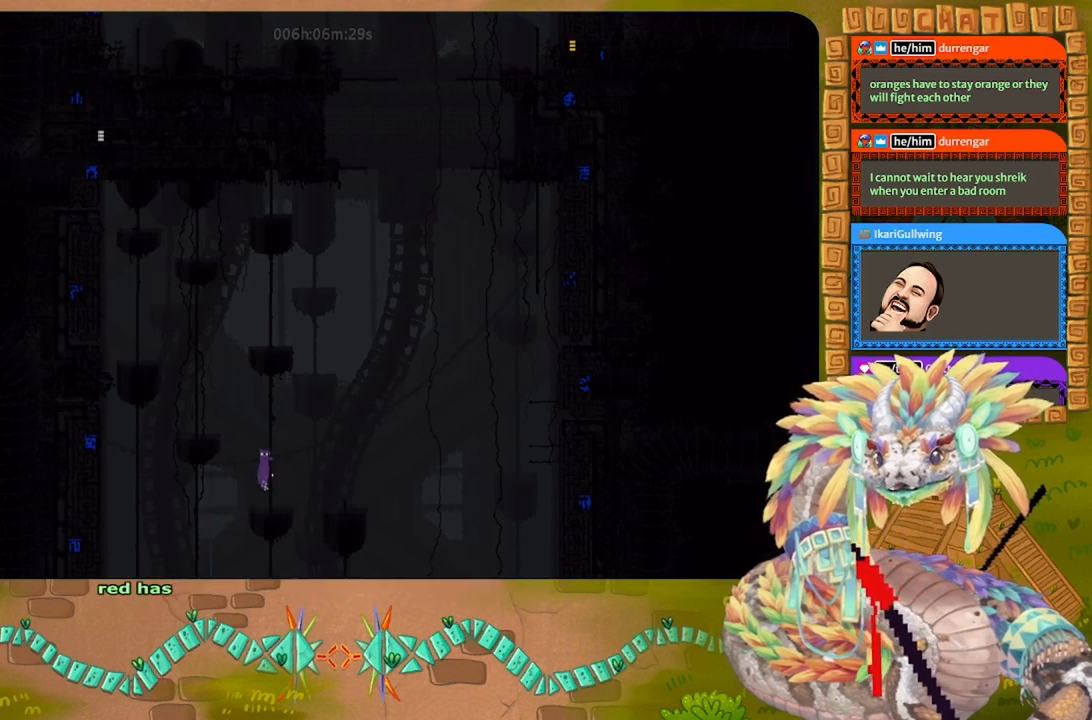
{"keys": ["j", "left", "up"], "events": [[100, "left", "down"], [267, "left", "up"], [467, "j", "down"], [467, "left", "down"]]}
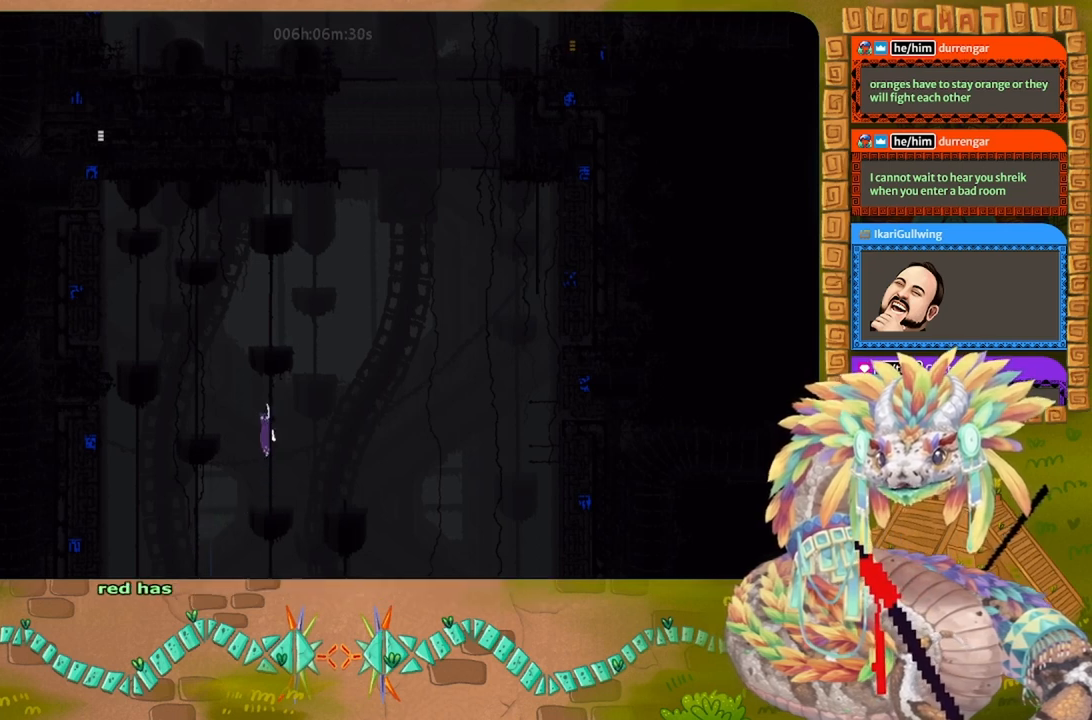
{"keys": ["up"], "events": [[300, "j", "up"], [433, "left", "up"]]}
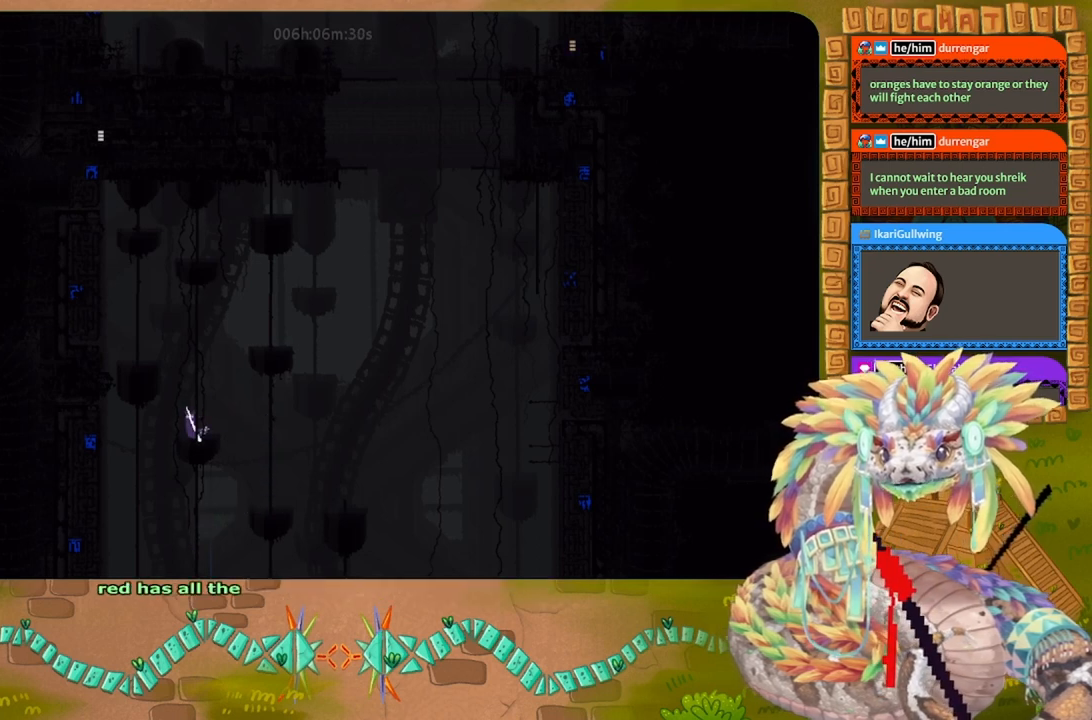
{"keys": ["up"], "events": []}
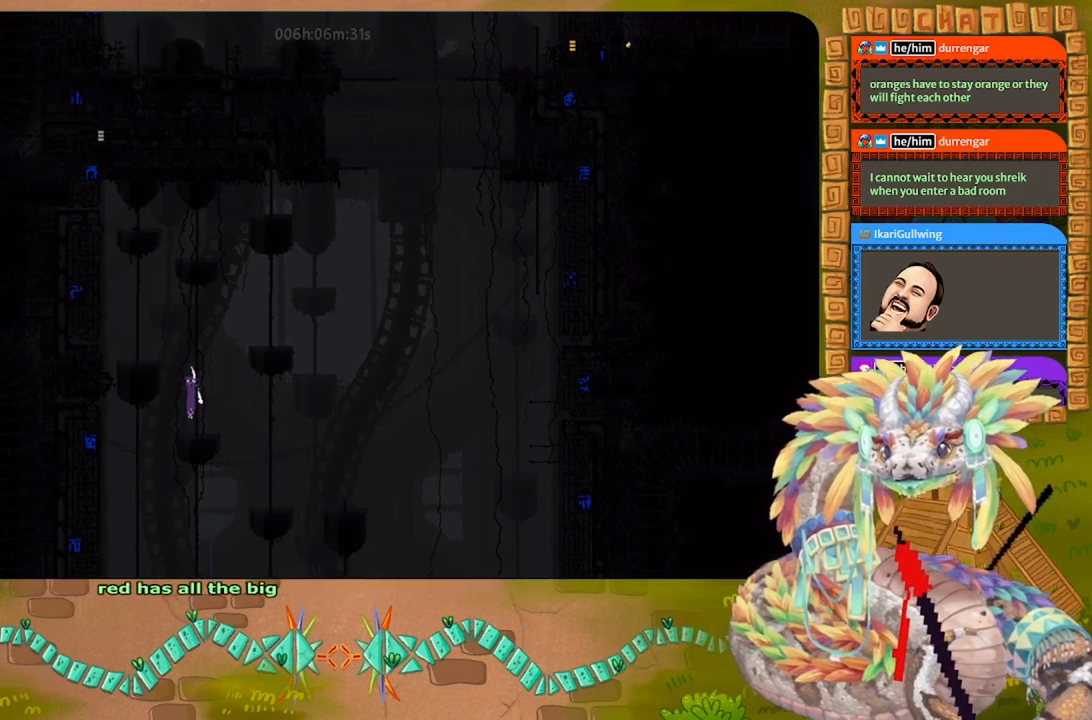
{"keys": ["j", "left", "up"], "events": [[133, "j", "down"], [200, "left", "down"]]}
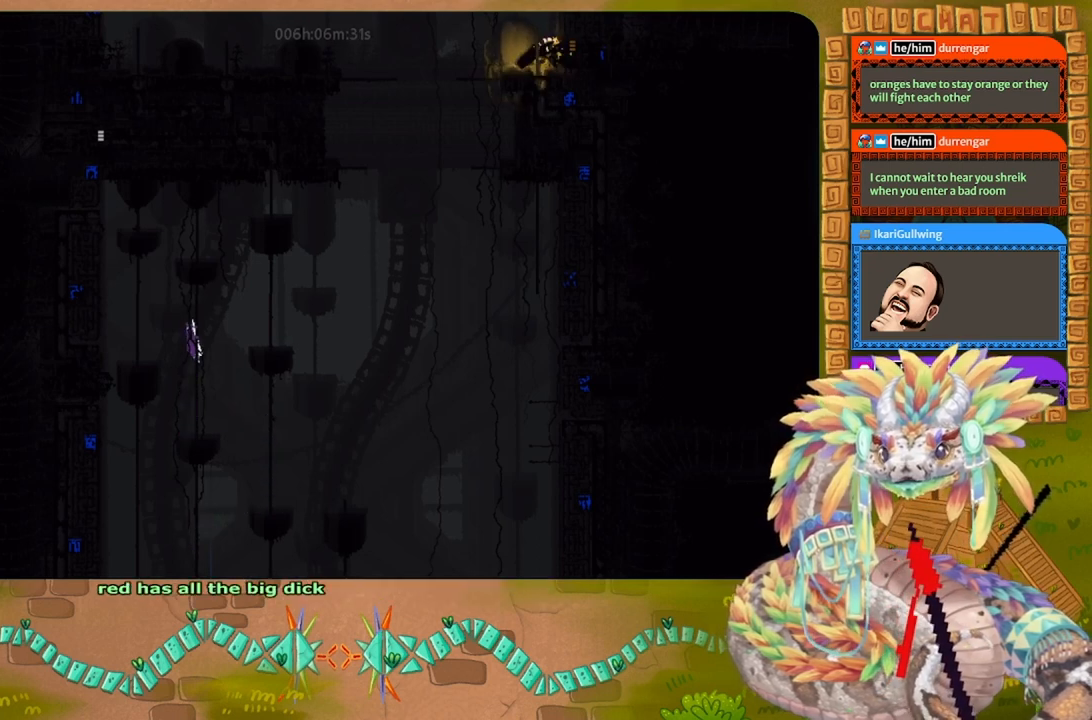
{"keys": ["left", "up"], "events": [[33, "j", "up"], [200, "up", "up"], [267, "j", "down"], [433, "j", "up"], [467, "up", "down"]]}
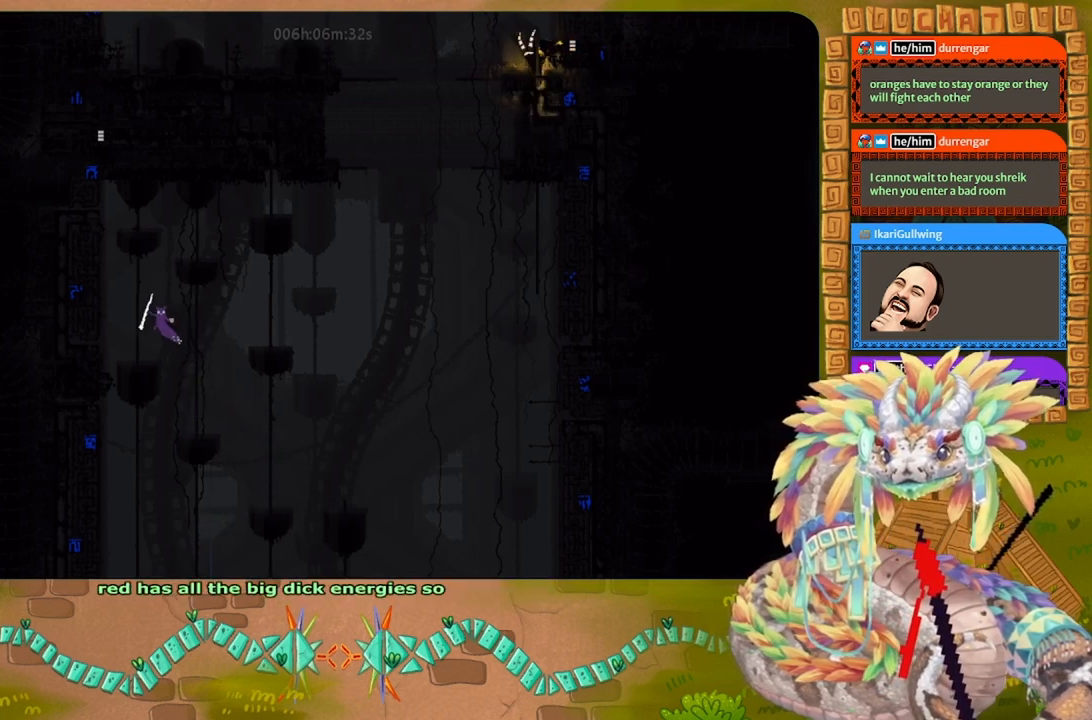
{"keys": ["right", "up"], "events": [[33, "left", "up"], [300, "right", "down"]]}
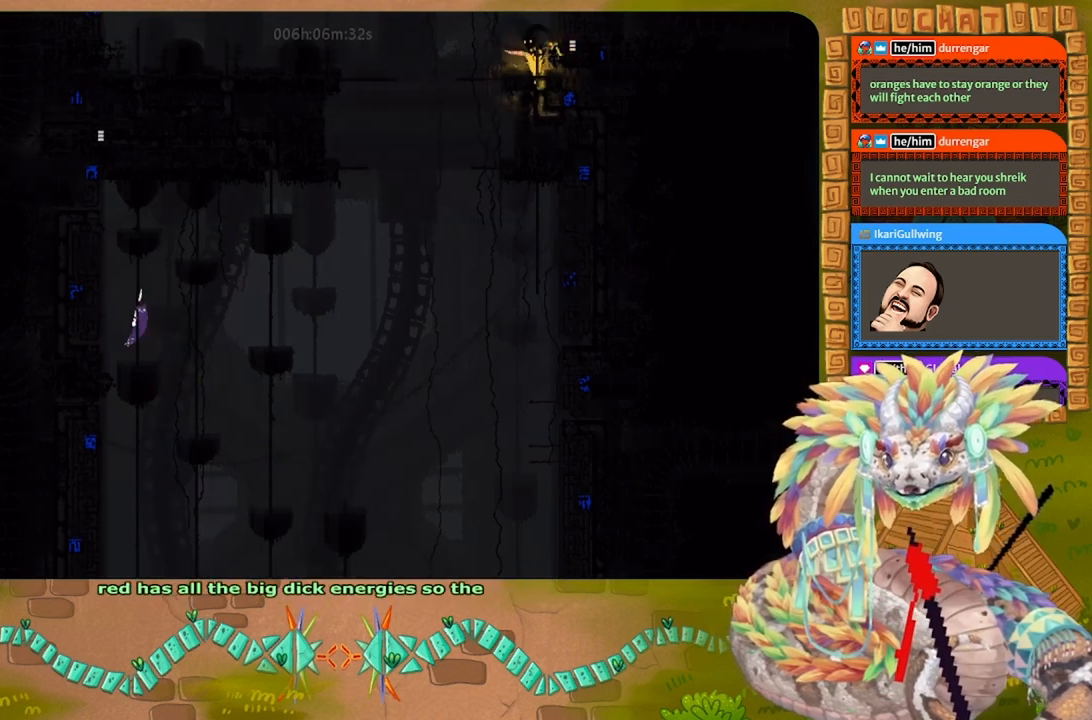
{"keys": ["j", "right", "up"], "events": [[67, "right", "up"], [367, "right", "down"], [433, "j", "down"]]}
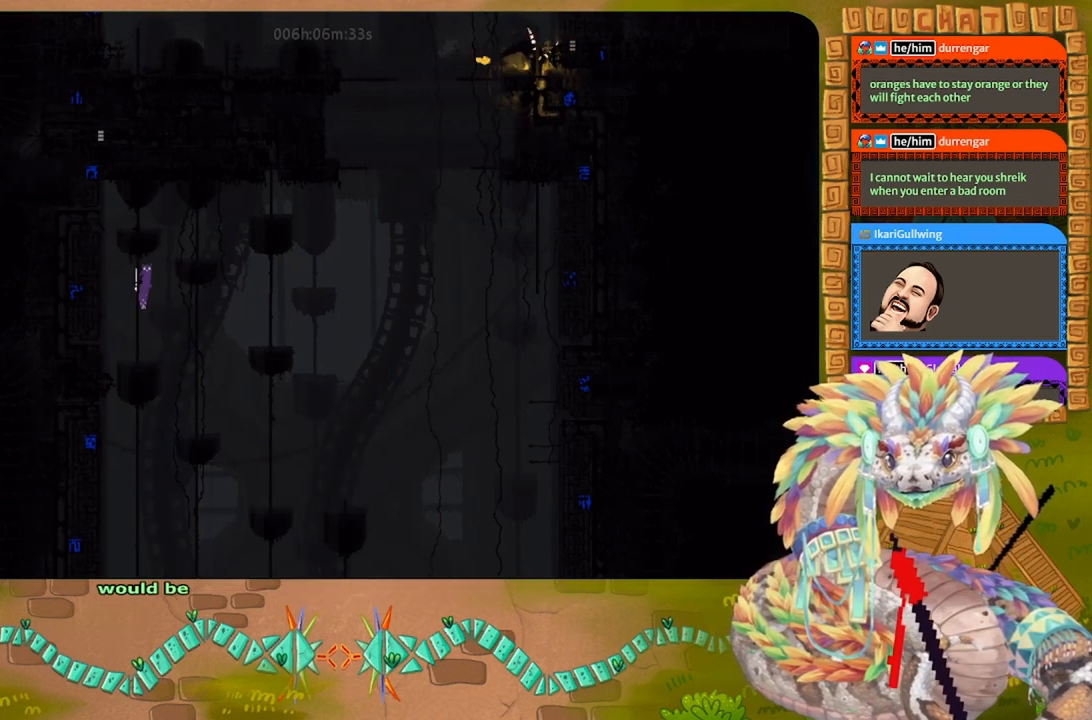
{"keys": ["right", "up"], "events": [[467, "j", "up"]]}
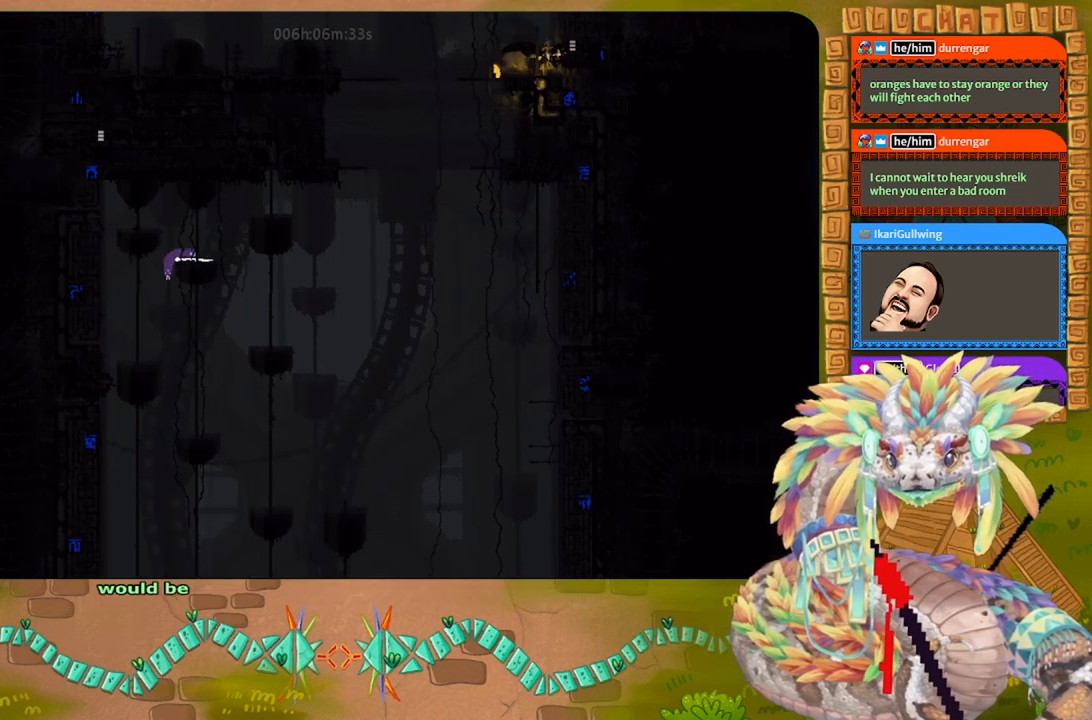
{"keys": ["down"], "events": [[33, "right", "up"], [267, "up", "up"], [400, "down", "down"]]}
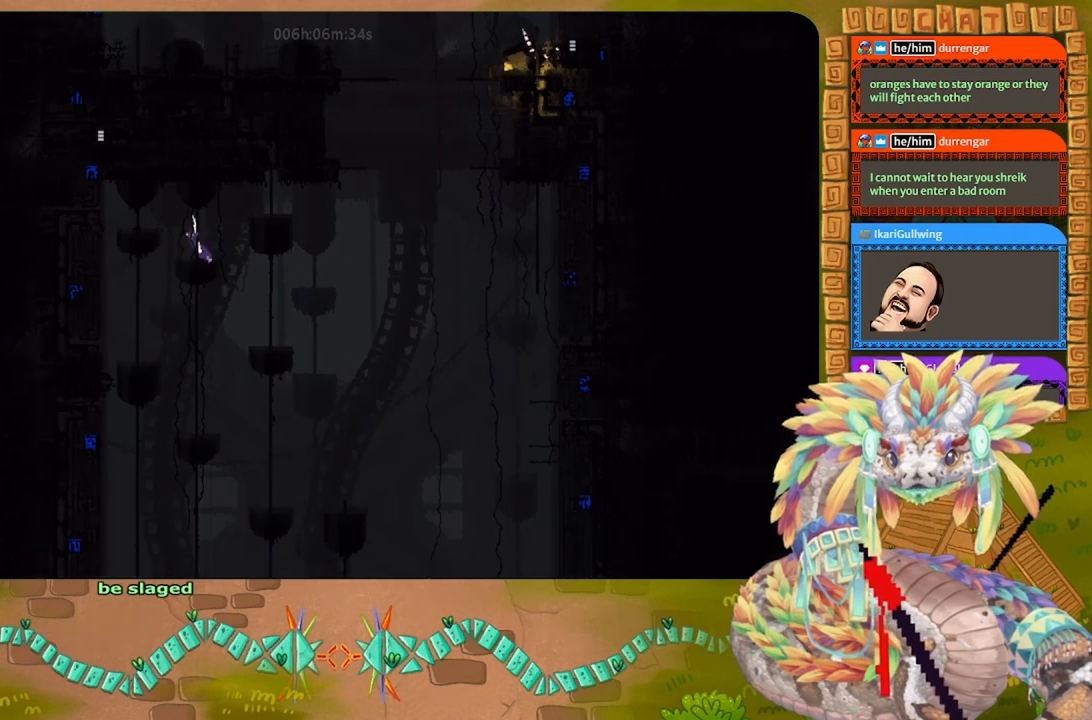
{"keys": ["j", "right"], "events": [[233, "down", "up"], [300, "right", "down"], [400, "j", "down"]]}
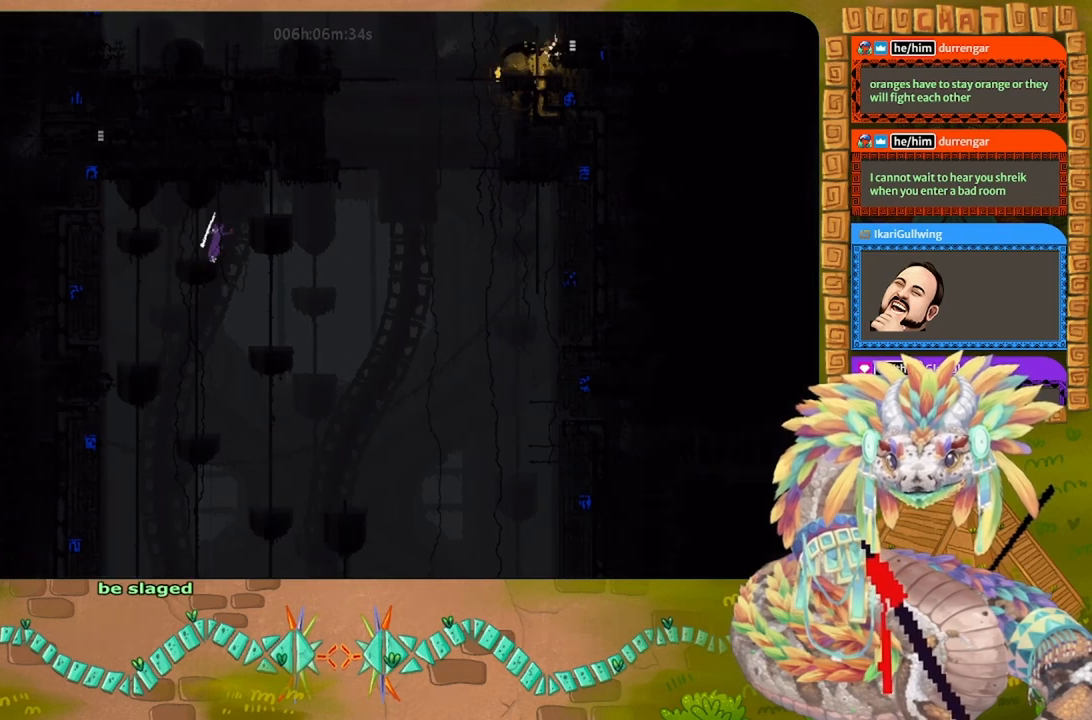
{"keys": ["up"], "events": [[367, "j", "up"], [400, "up", "down"], [500, "right", "up"]]}
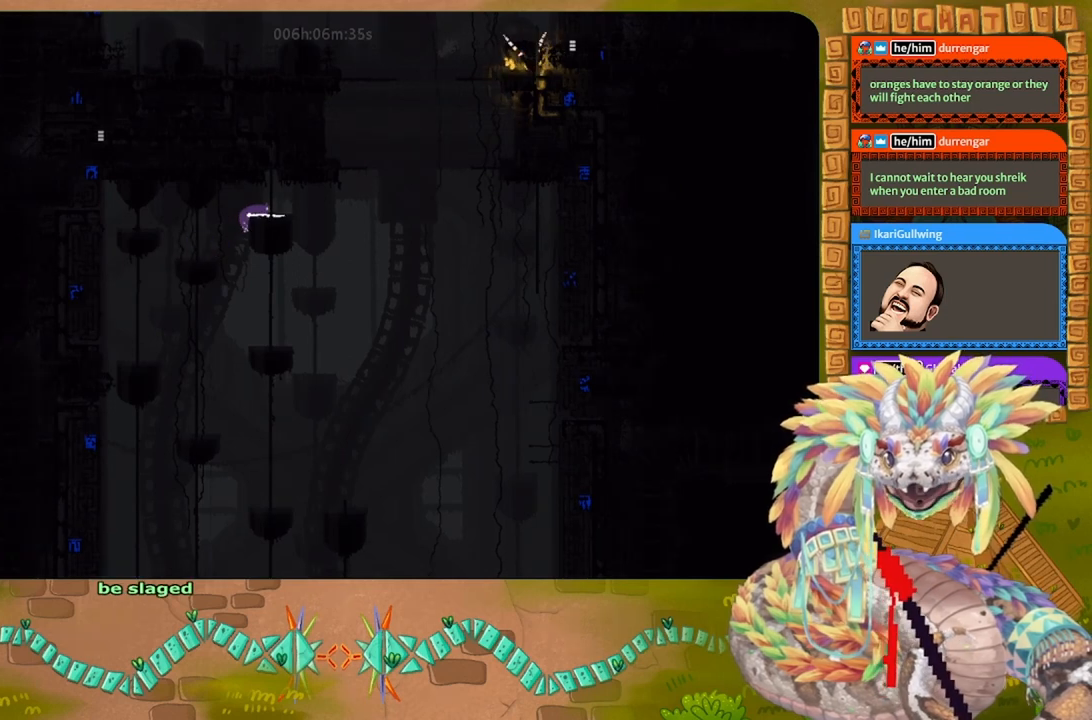
{"keys": ["up"], "events": []}
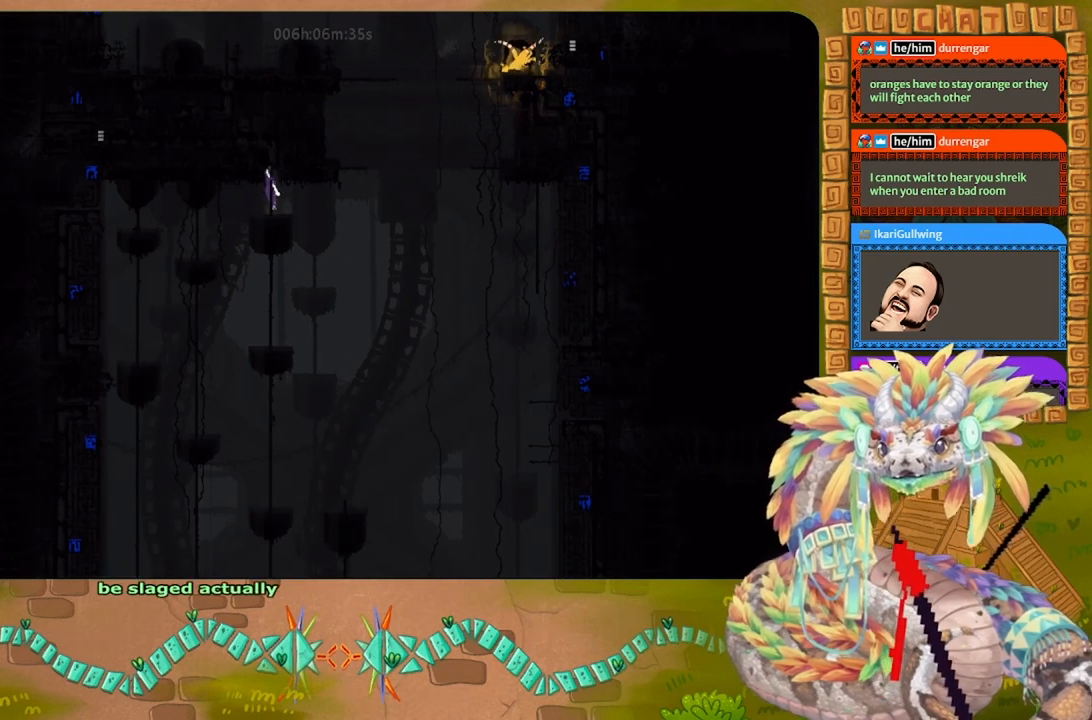
{"keys": ["left"], "events": [[367, "left", "down"], [467, "up", "up"]]}
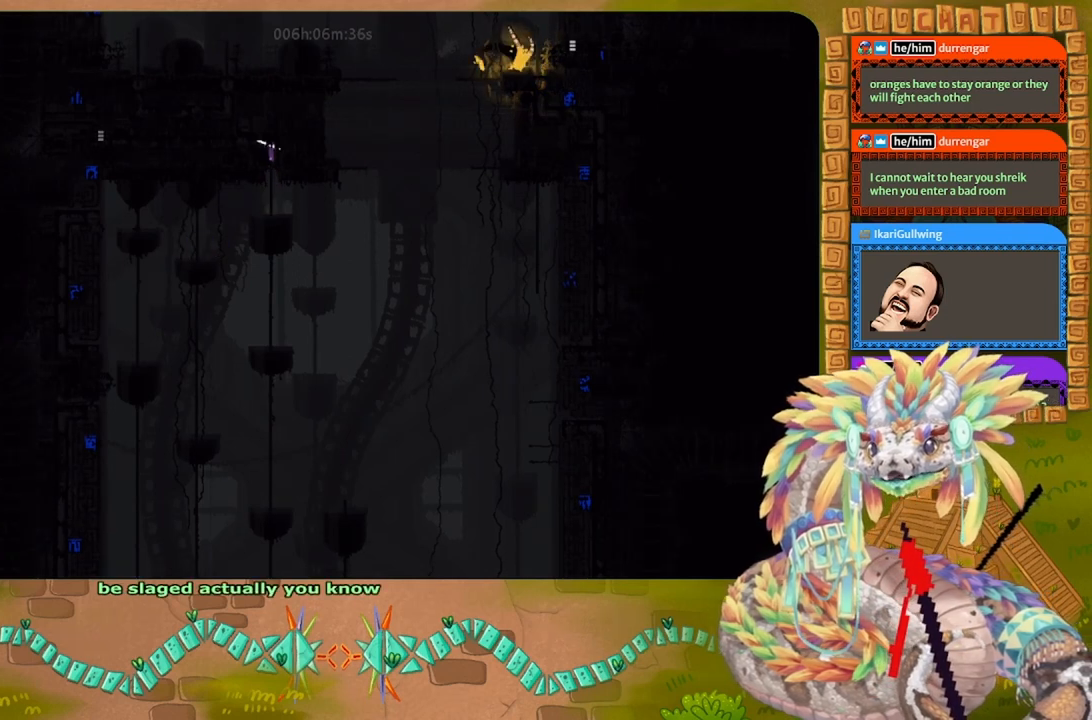
{"keys": ["left"], "events": []}
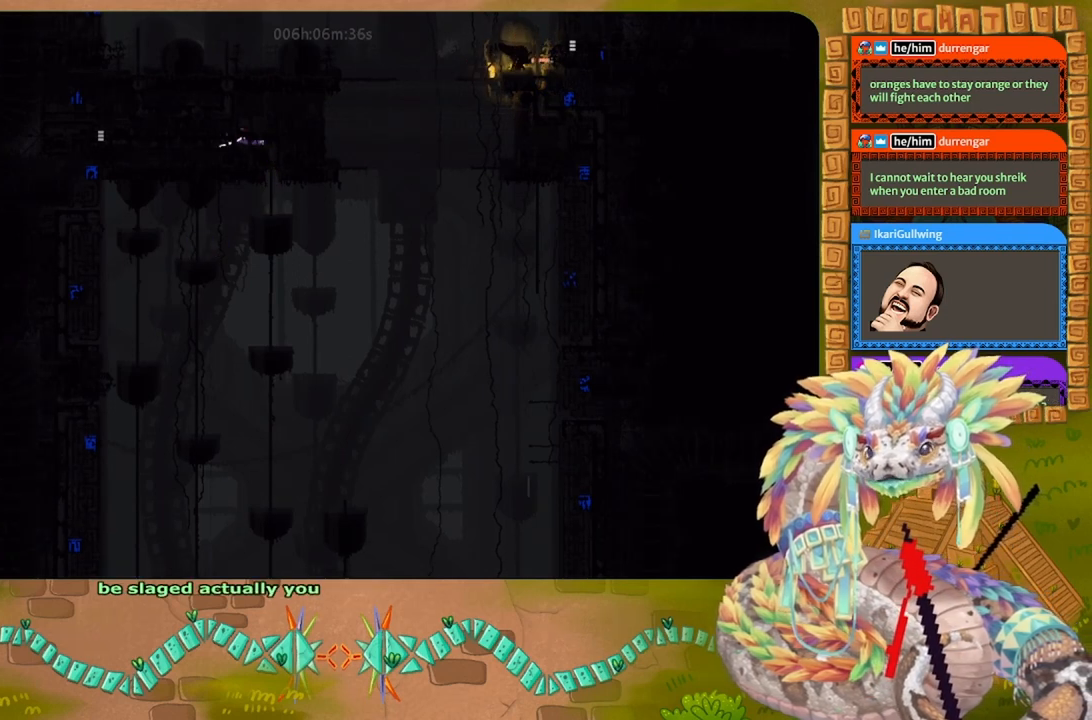
{"keys": ["left", "up"], "events": [[233, "up", "down"]]}
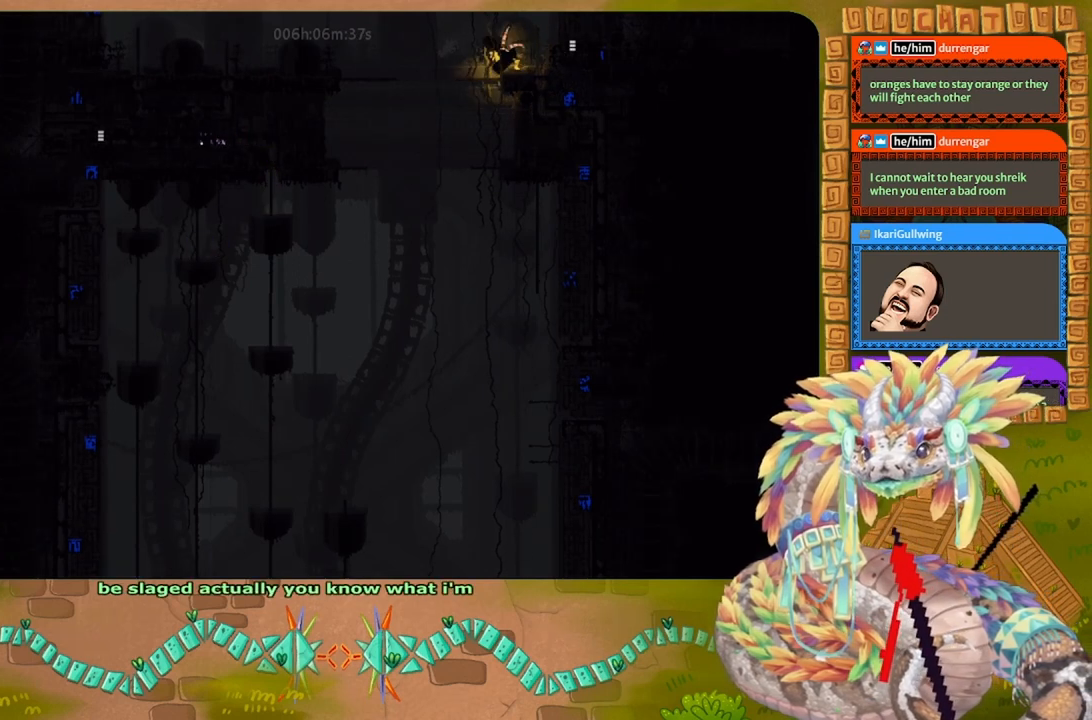
{"keys": ["up"], "events": [[33, "left", "up"]]}
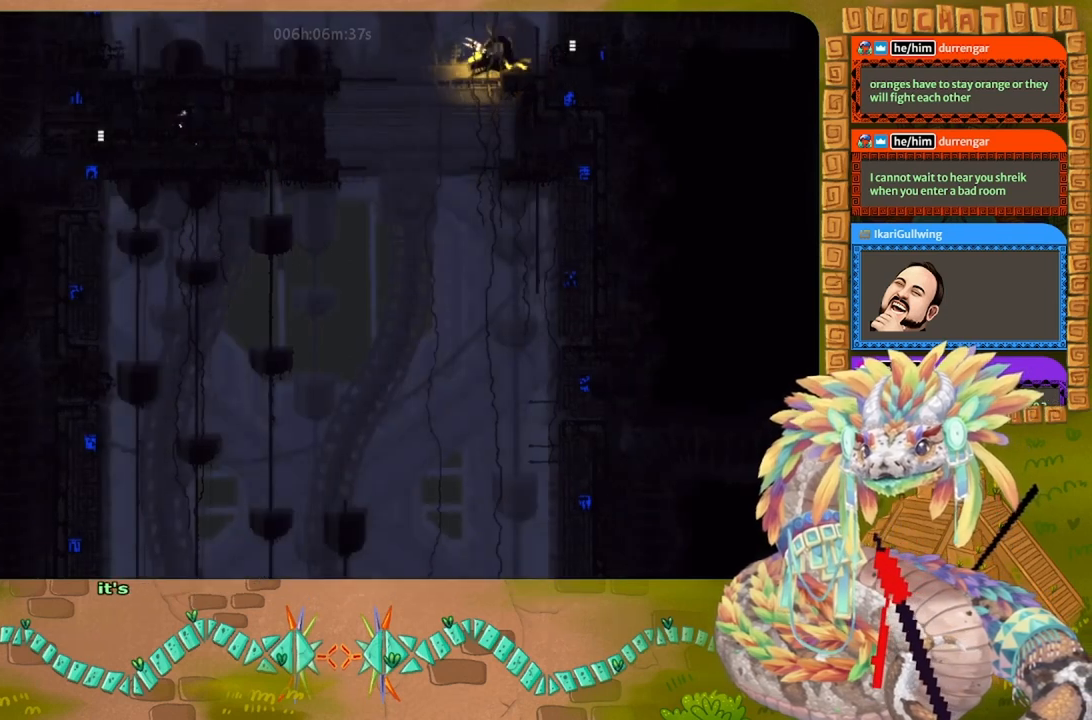
{"keys": ["right"], "events": [[267, "right", "down"], [367, "up", "up"]]}
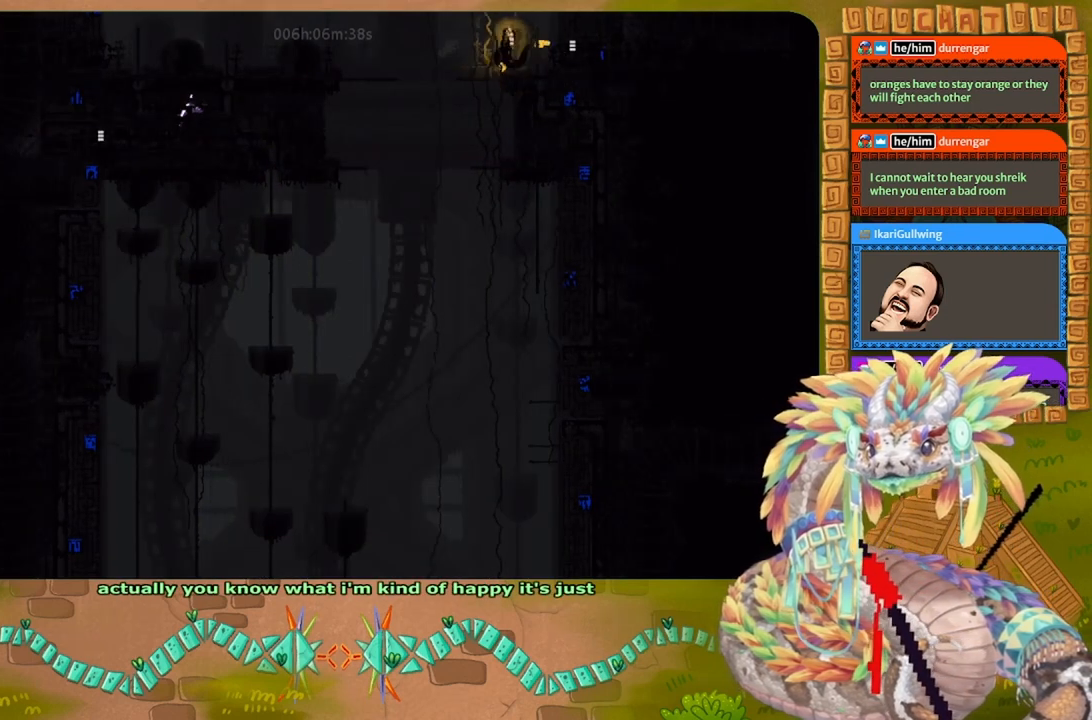
{"keys": ["right", "up"], "events": [[367, "up", "down"]]}
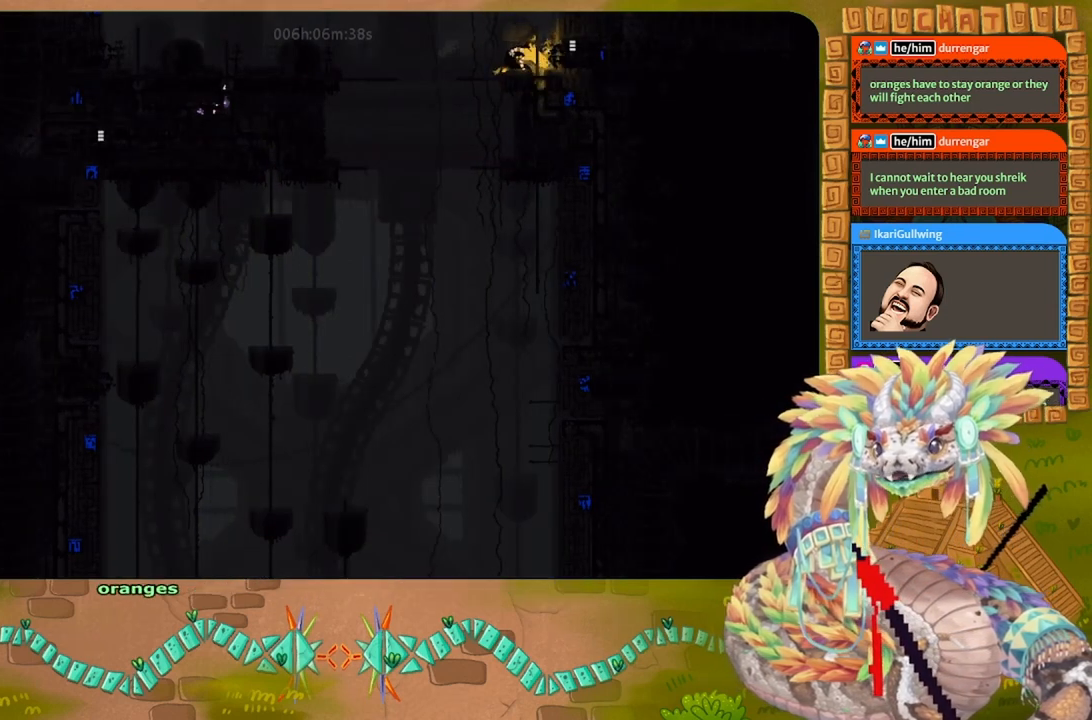
{"keys": ["up"], "events": [[33, "right", "up"]]}
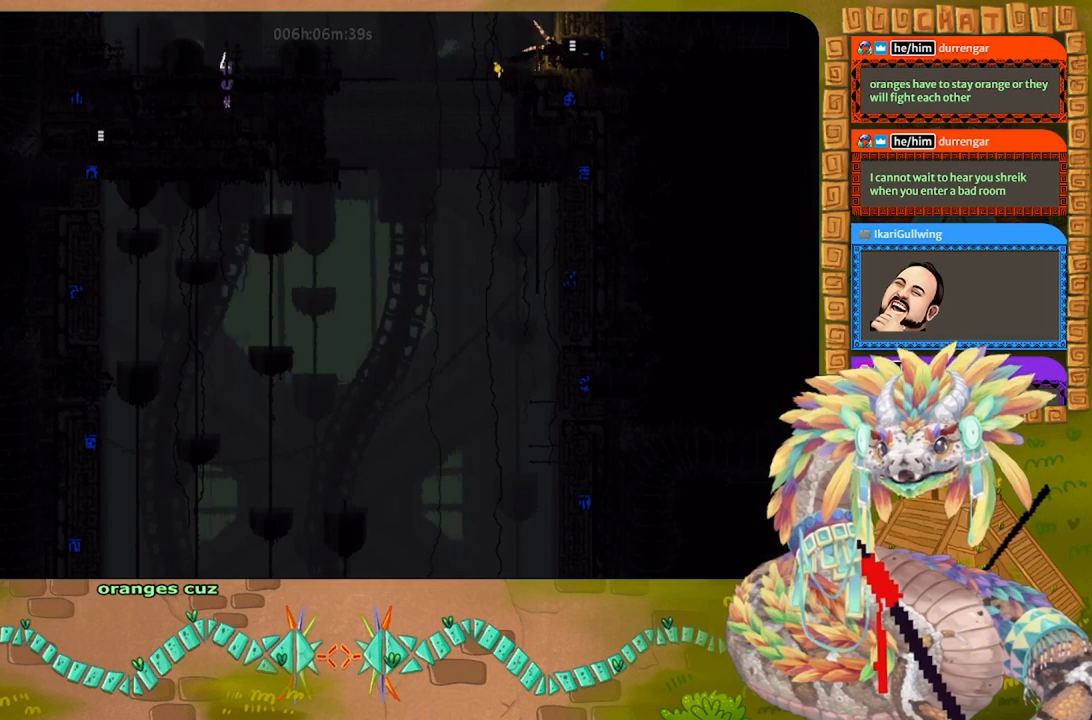
{"keys": [], "events": [[500, "up", "up"]]}
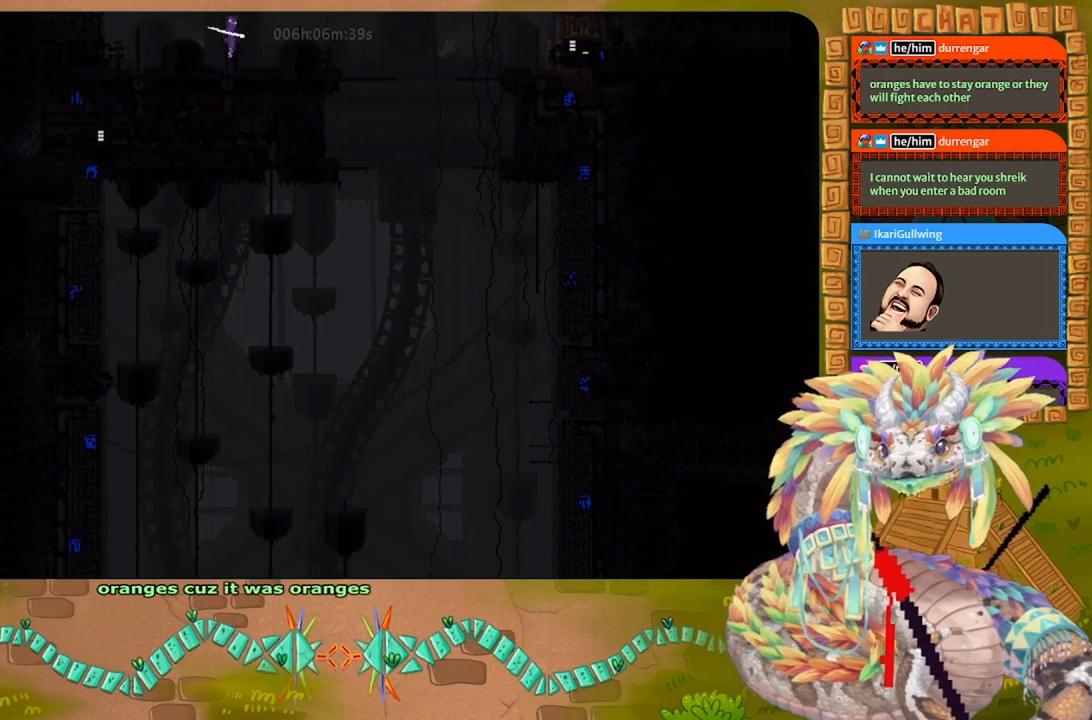
{"keys": [], "events": [[67, "right", "down"], [467, "right", "up"]]}
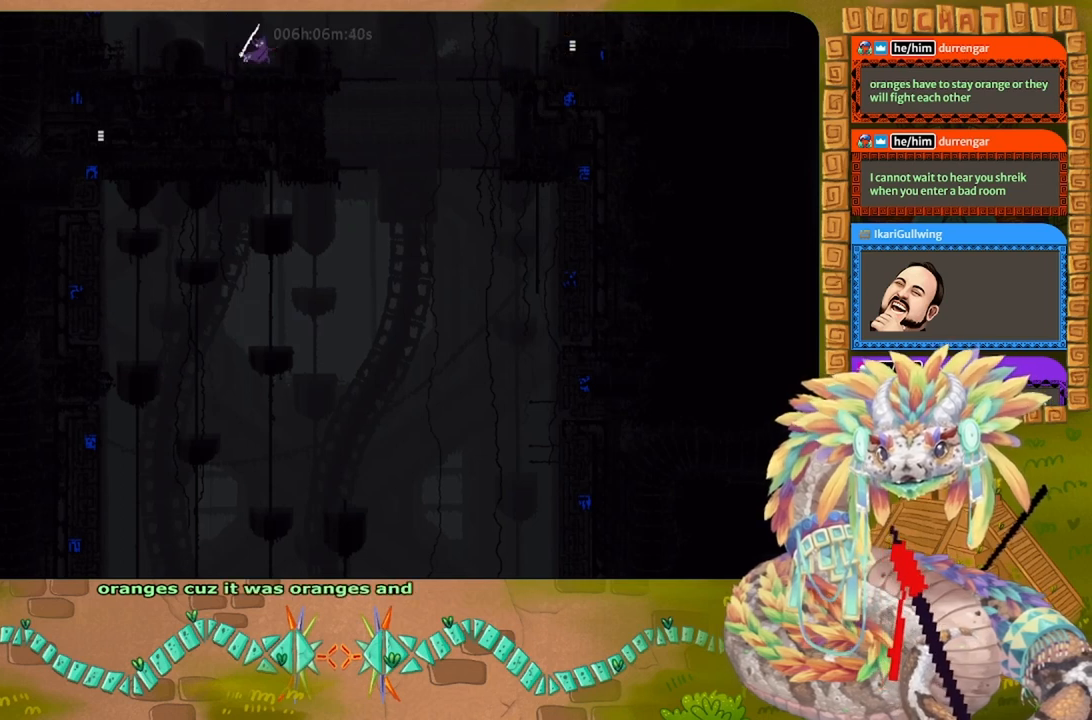
{"keys": ["right"], "events": [[200, "j", "down"], [367, "right", "down"], [433, "j", "up"]]}
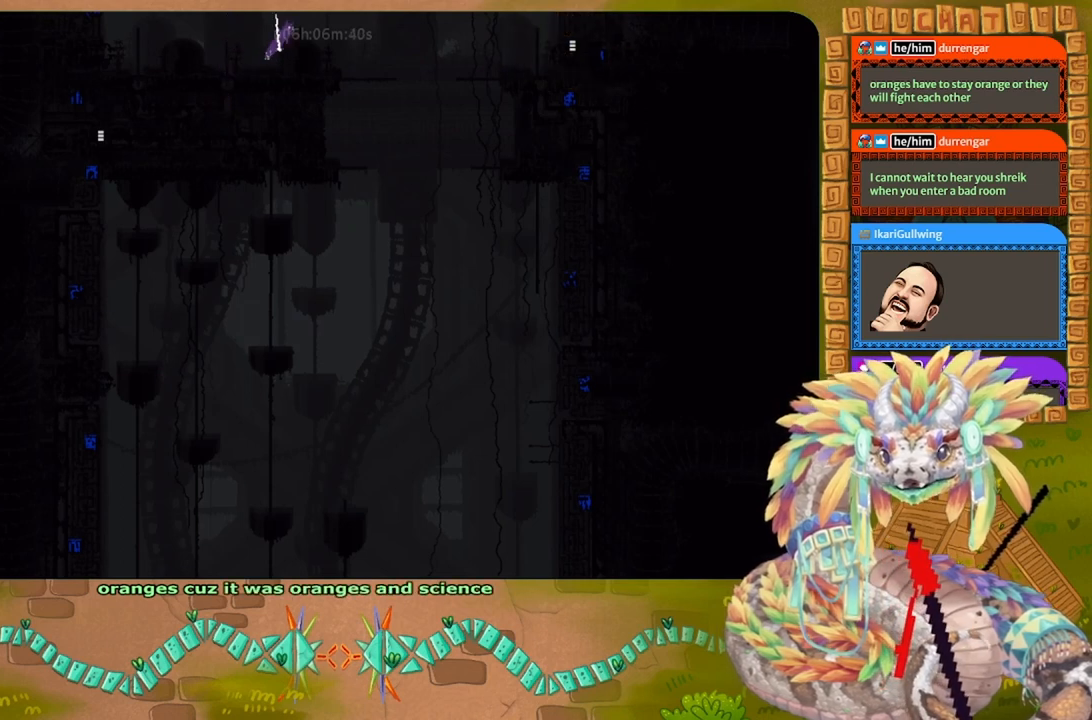
{"keys": [], "events": [[67, "right", "up"], [267, "right", "down"], [367, "right", "up"]]}
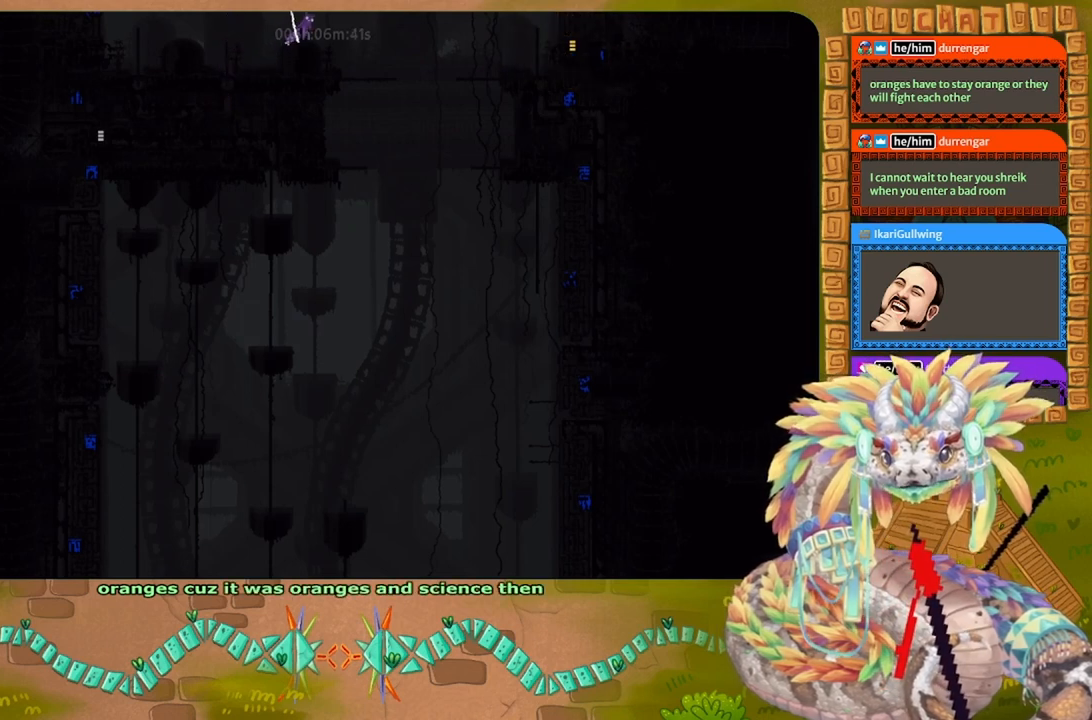
{"keys": [], "events": []}
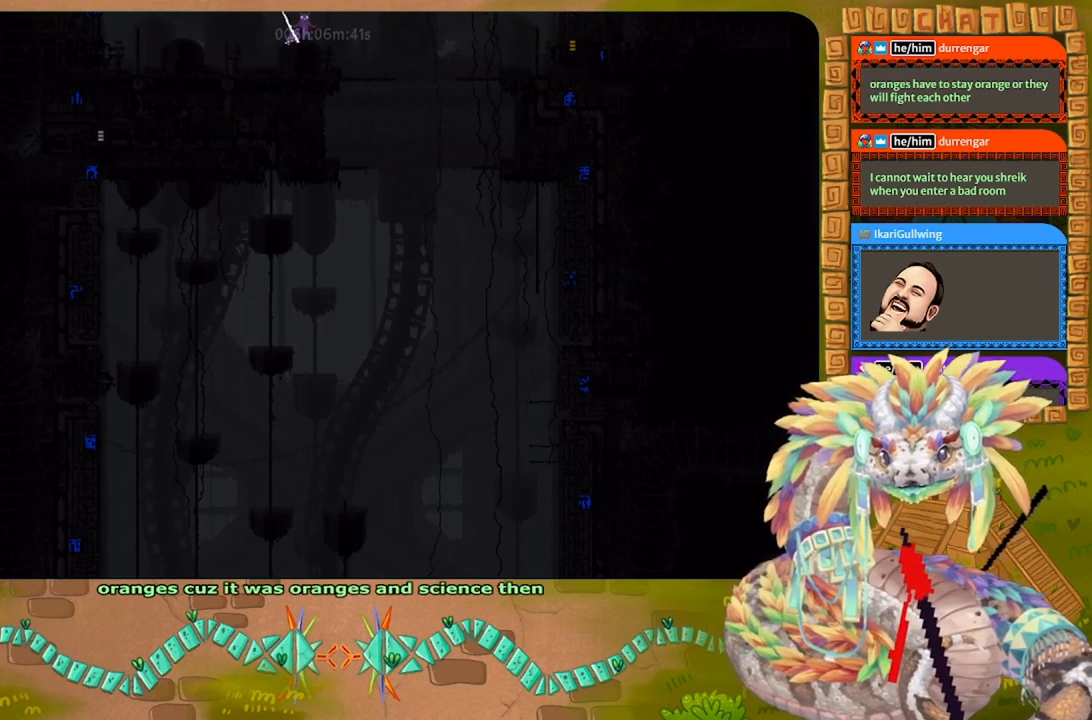
{"keys": [], "events": []}
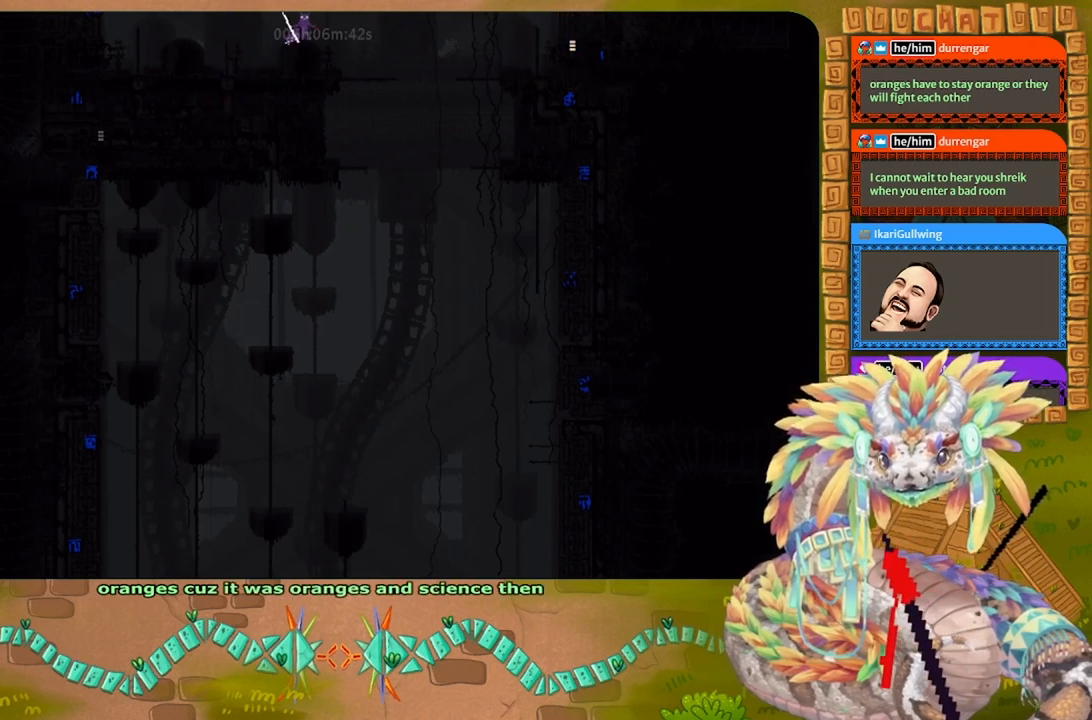
{"keys": [], "events": [[33, "down", "down"], [167, "down", "up"]]}